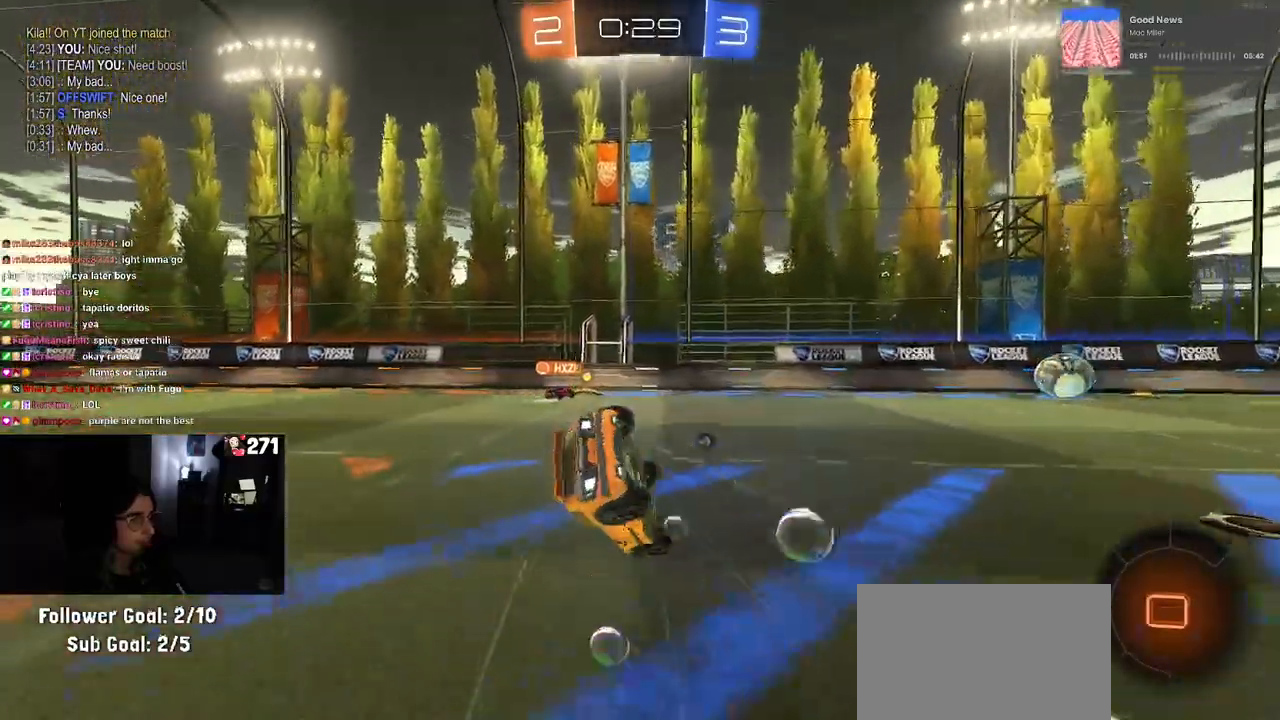
Gameplay with a controller (PlayStation layout); each line is a JSON object with the inputs held at the frame after it. "events" lists button and stick changes between this image and that frame as [ms after this image, input, new state], when the widget could be followed in between. Not read: R2.
{"buttons": ["SQUARE"], "left_stick": "down-left", "right_stick": "center", "events": [[67, "TRIANGLE", "down"], [167, "TRIANGLE", "up"], [317, "SQUARE", "down"]]}
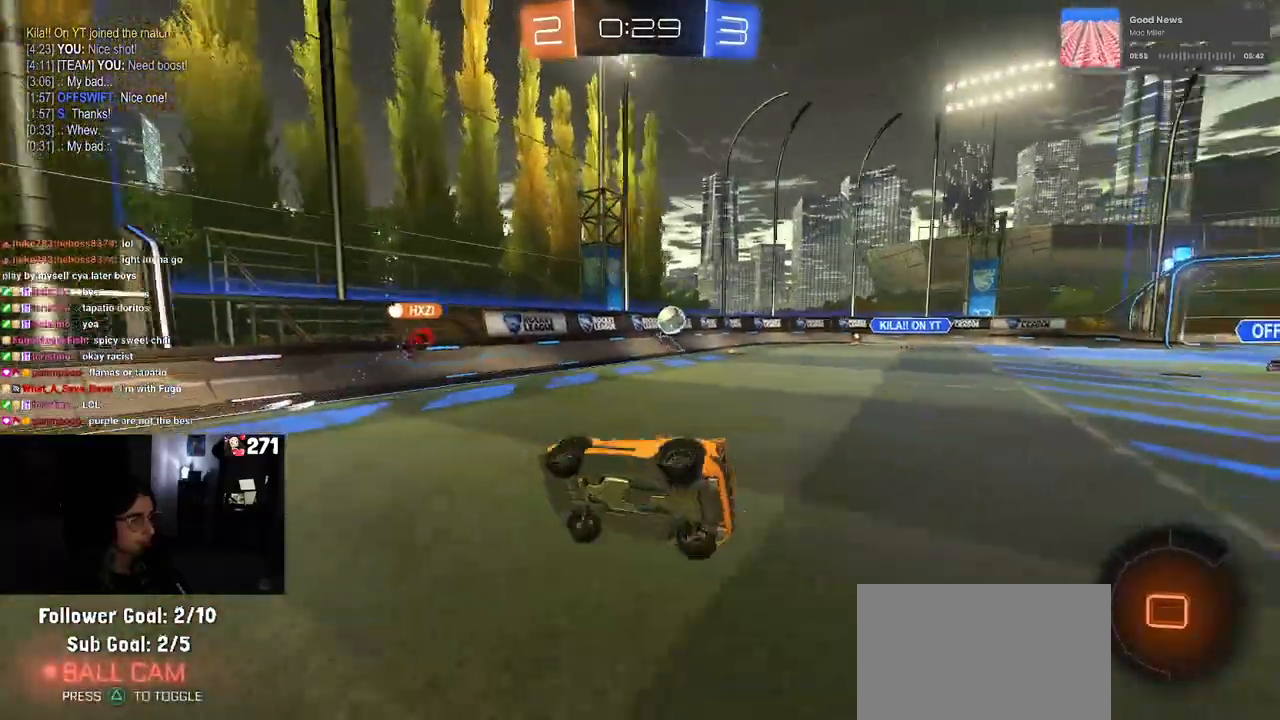
{"buttons": [], "left_stick": "left", "right_stick": "center", "events": [[83, "SQUARE", "up"], [117, "left_stick", "center"], [183, "TRIANGLE", "down"], [250, "left_stick", "left"], [300, "TRIANGLE", "up"]]}
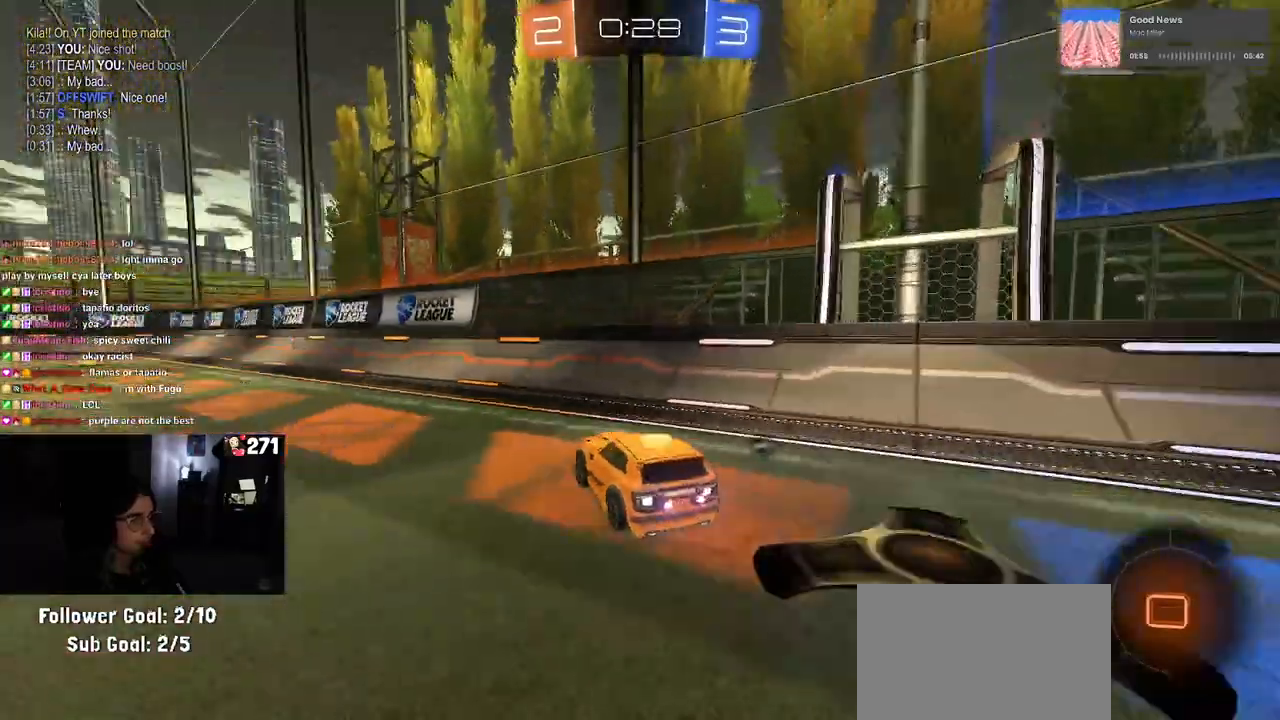
{"buttons": ["CROSS"], "left_stick": "left", "right_stick": "center"}
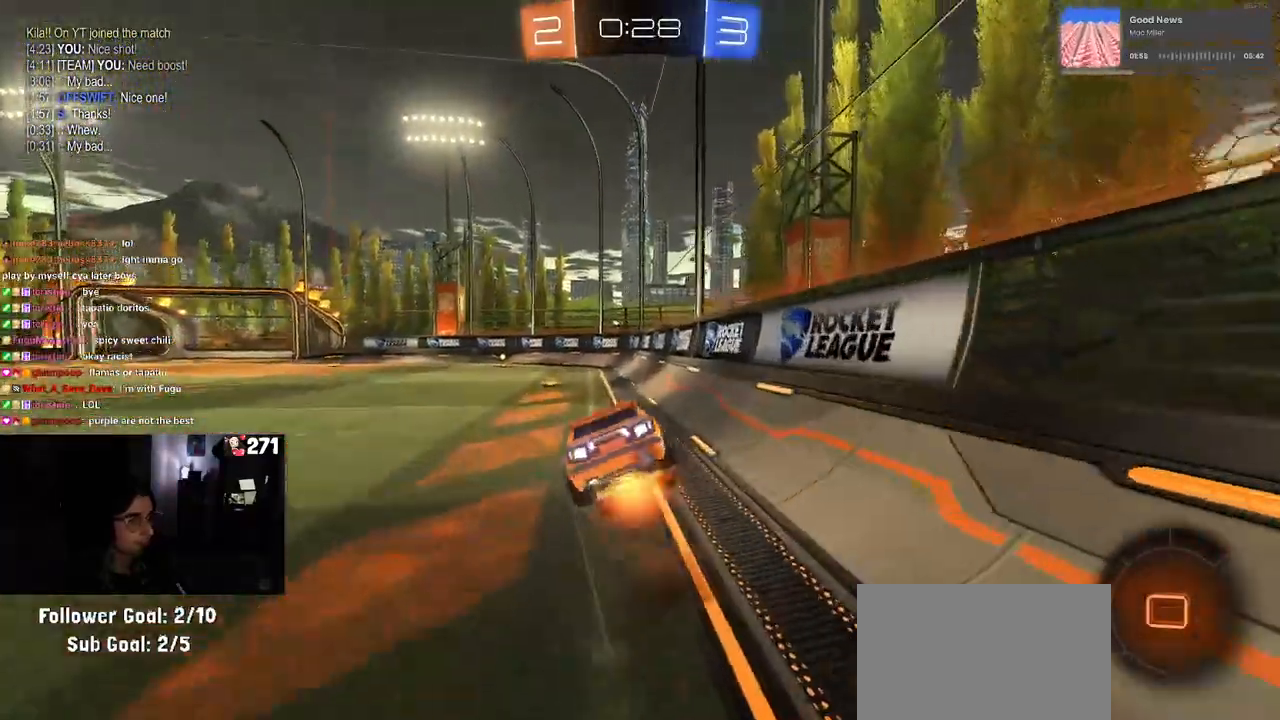
{"buttons": [], "left_stick": "down-left", "right_stick": "center", "events": [[17, "left_stick", "down-left"], [67, "CROSS", "up"], [150, "TRIANGLE", "down"], [267, "TRIANGLE", "up"]]}
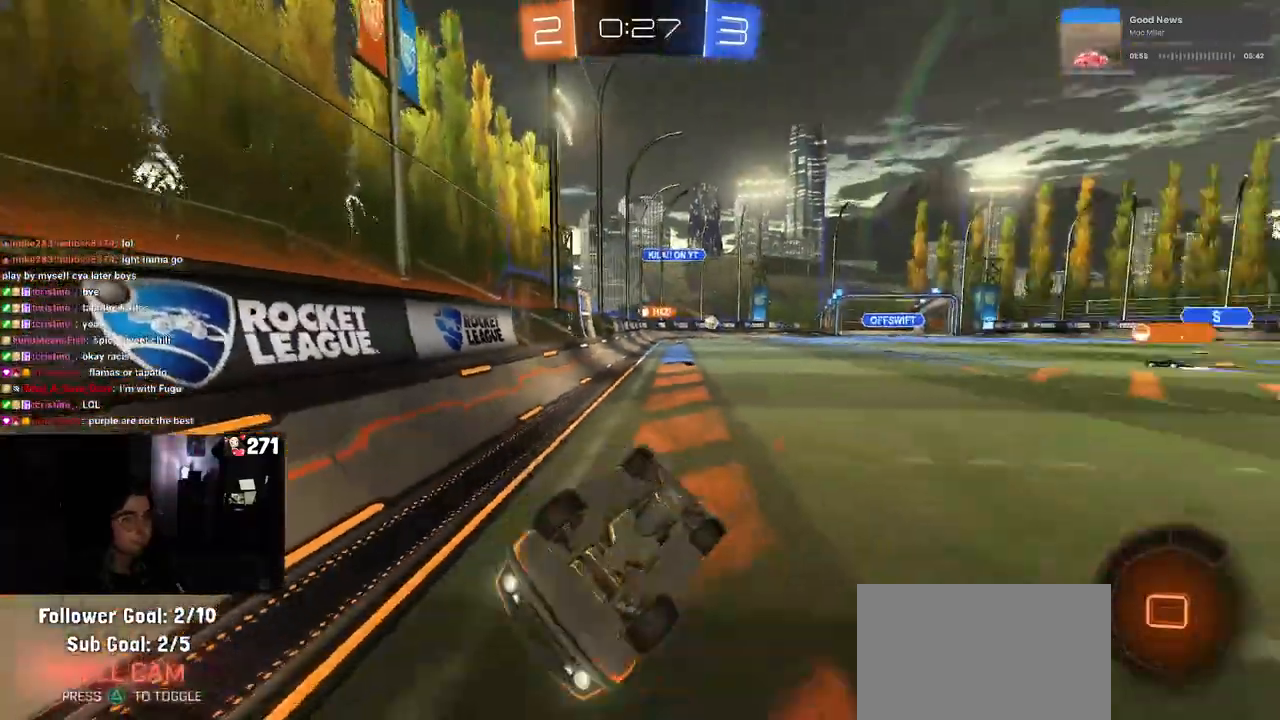
{"buttons": ["R1"], "left_stick": "center", "right_stick": "center", "events": [[17, "SQUARE", "down"], [50, "R1", "down"], [317, "left_stick", "center"], [333, "SQUARE", "up"]]}
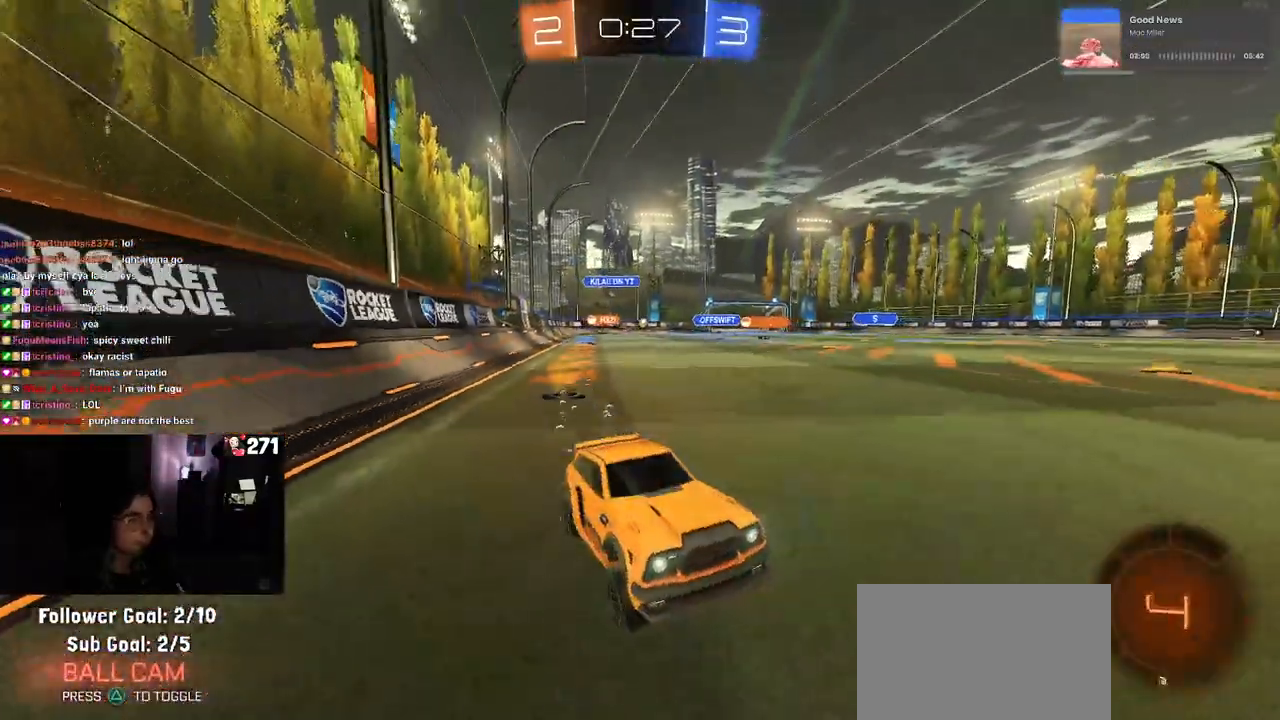
{"buttons": ["R1"], "left_stick": "left", "right_stick": "center", "events": [[183, "left_stick", "left"], [267, "SQUARE", "down"], [383, "SQUARE", "up"]]}
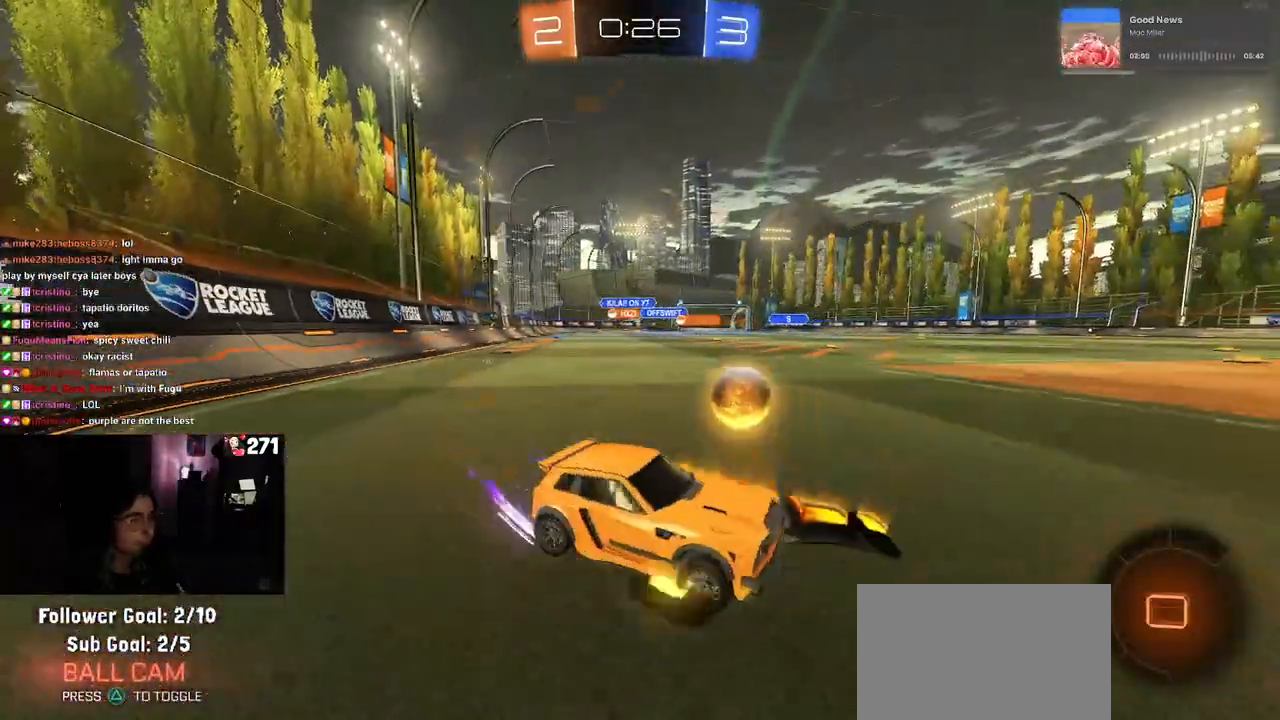
{"buttons": ["R1"], "left_stick": "left", "right_stick": "center", "events": []}
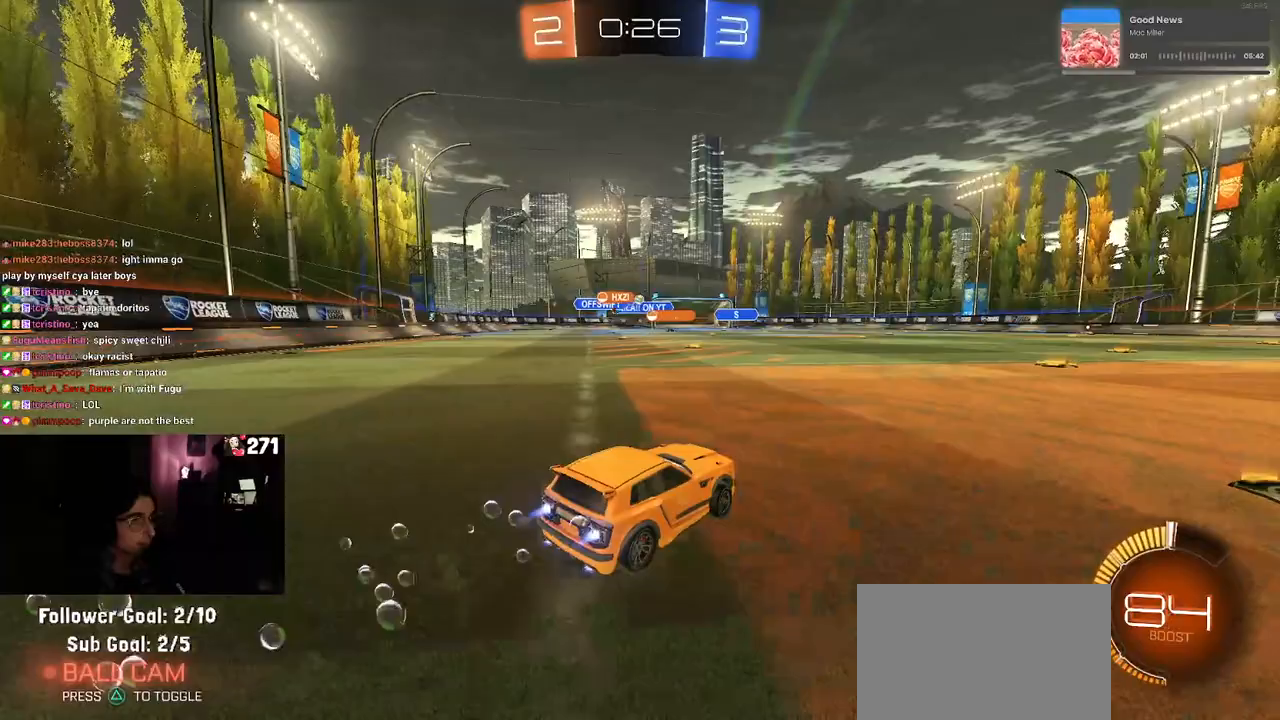
{"buttons": [], "left_stick": "center", "right_stick": "center", "events": [[117, "left_stick", "center"], [250, "R1", "up"]]}
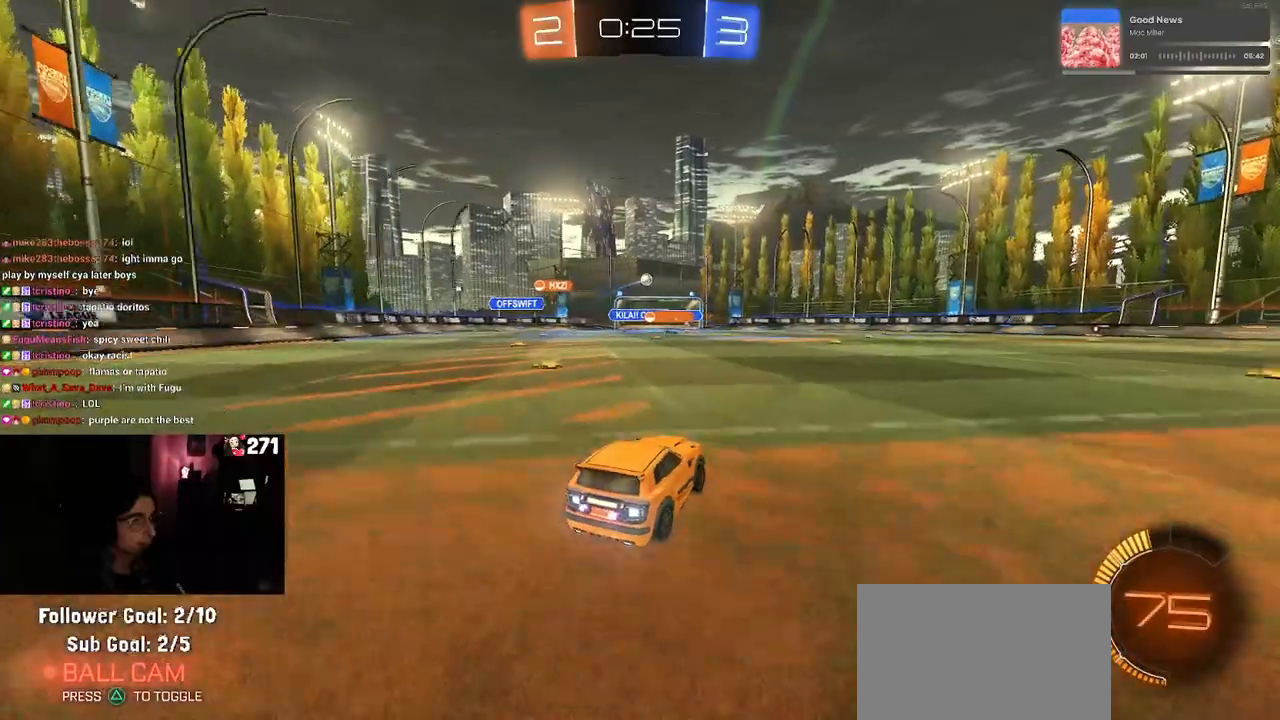
{"buttons": [], "left_stick": "center", "right_stick": "center", "events": [[33, "left_stick", "right"], [67, "R1", "down"], [217, "left_stick", "center"], [250, "R1", "up"]]}
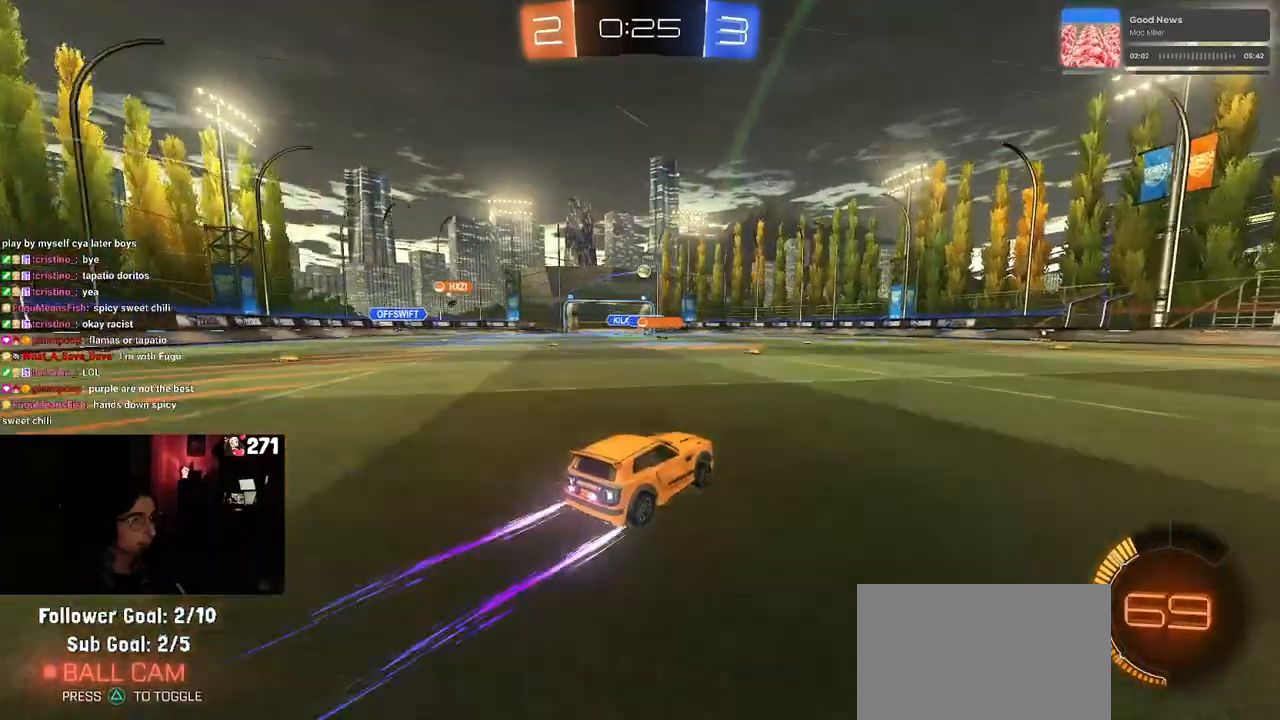
{"buttons": [], "left_stick": "right", "right_stick": "center", "events": [[283, "left_stick", "right"]]}
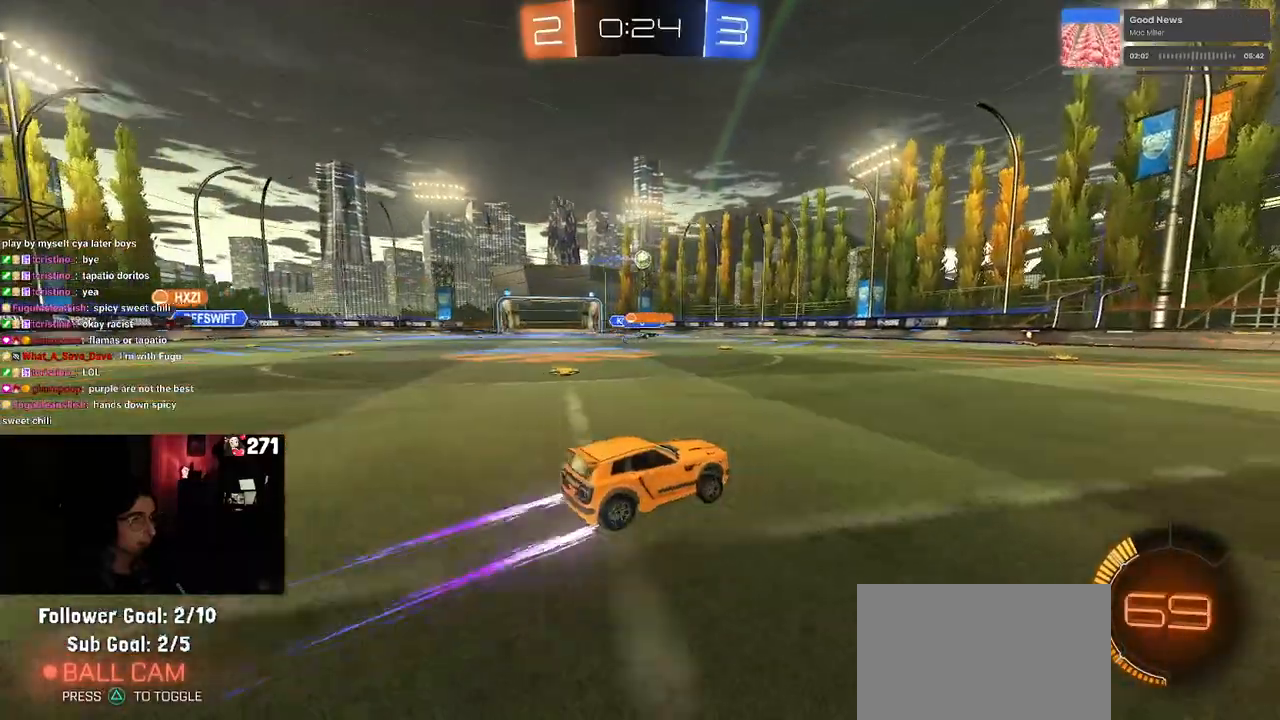
{"buttons": [], "left_stick": "left", "right_stick": "center", "events": [[233, "left_stick", "left"]]}
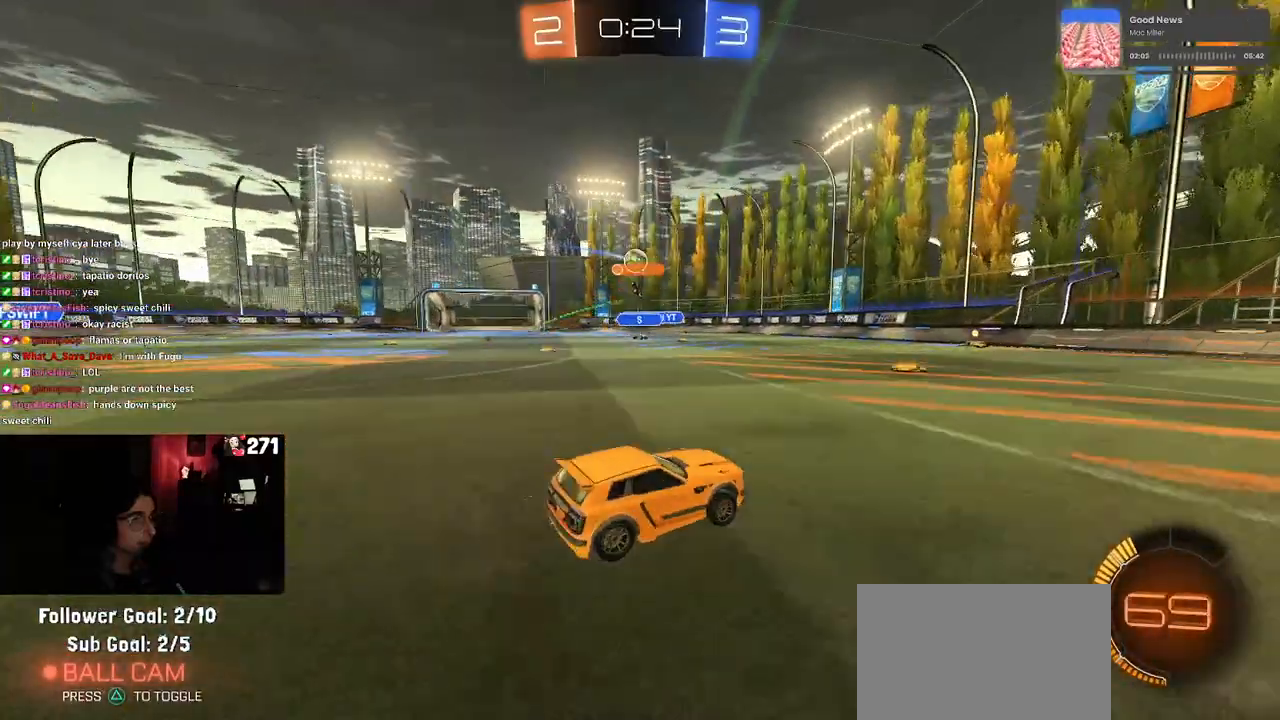
{"buttons": [], "left_stick": "center", "right_stick": "center", "events": [[233, "left_stick", "center"]]}
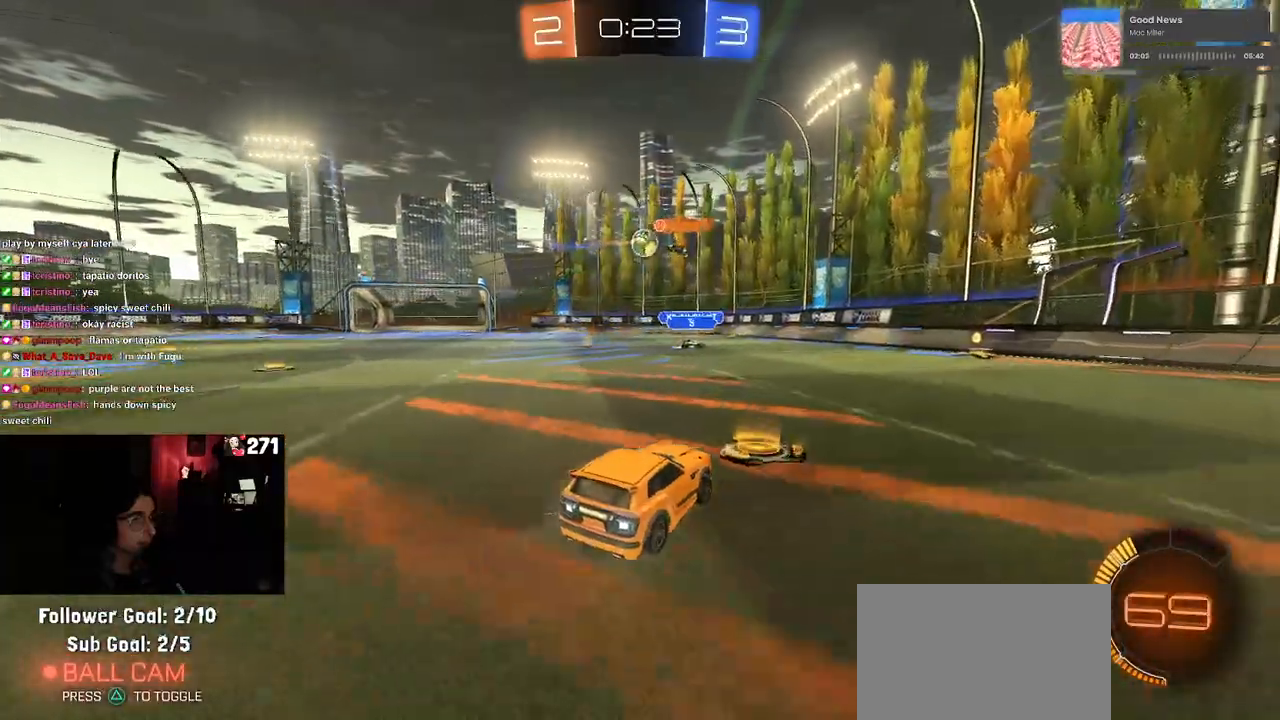
{"buttons": ["SQUARE"], "left_stick": "down-right", "right_stick": "center", "events": [[17, "left_stick", "right"], [183, "left_stick", "center"], [283, "left_stick", "down-right"], [383, "SQUARE", "down"]]}
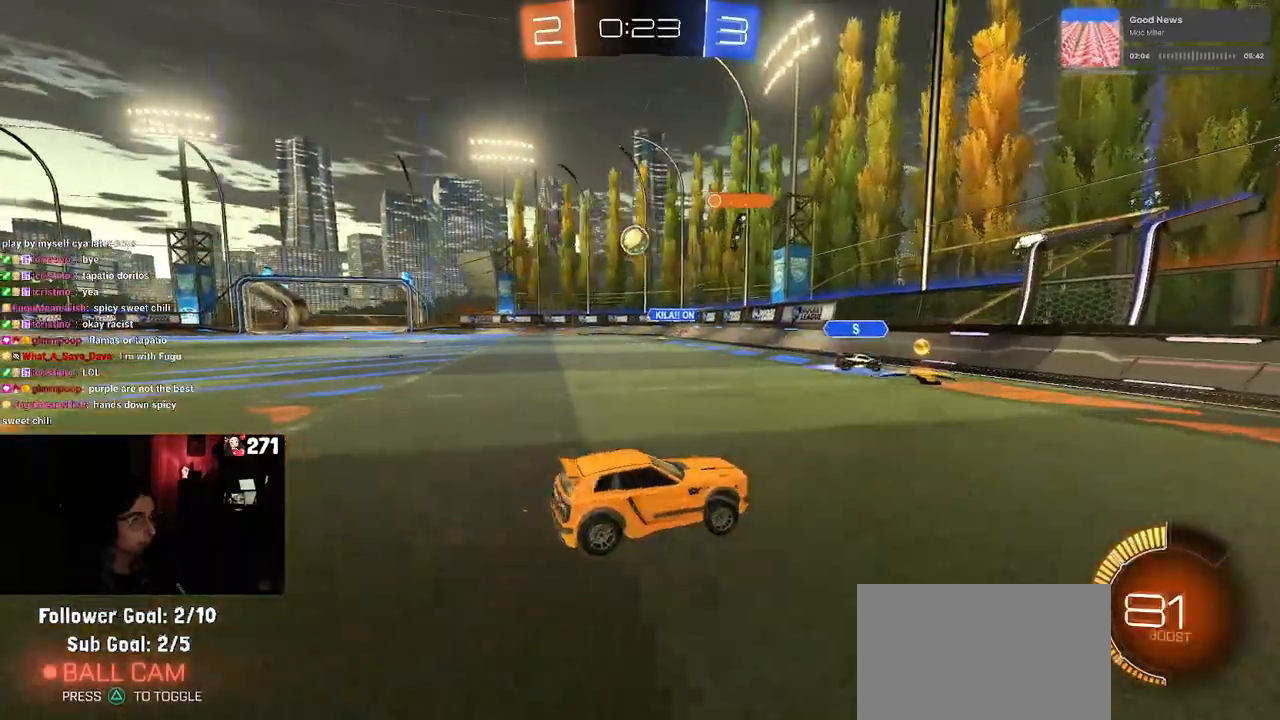
{"buttons": [], "left_stick": "right", "right_stick": "center", "events": [[33, "SQUARE", "up"], [283, "left_stick", "right"]]}
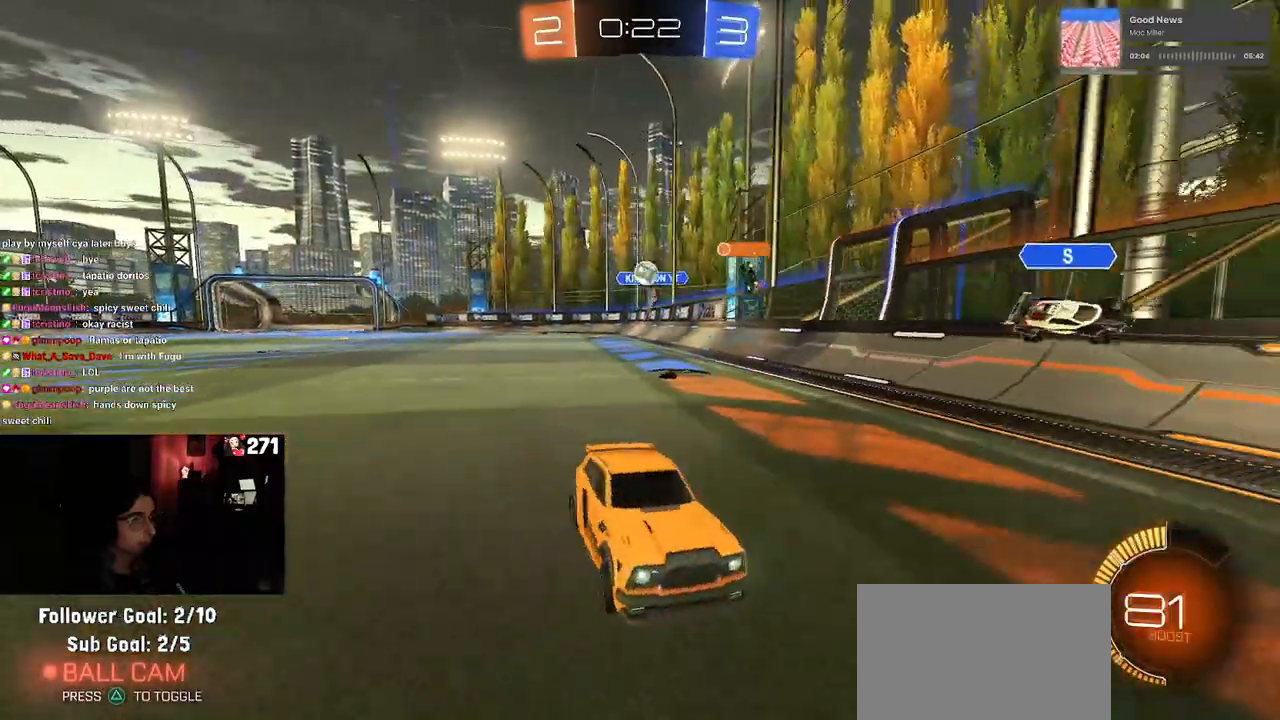
{"buttons": ["L2"], "left_stick": "right", "right_stick": "center", "events": [[117, "SQUARE", "down"], [250, "SQUARE", "up"], [467, "L2", "down"]]}
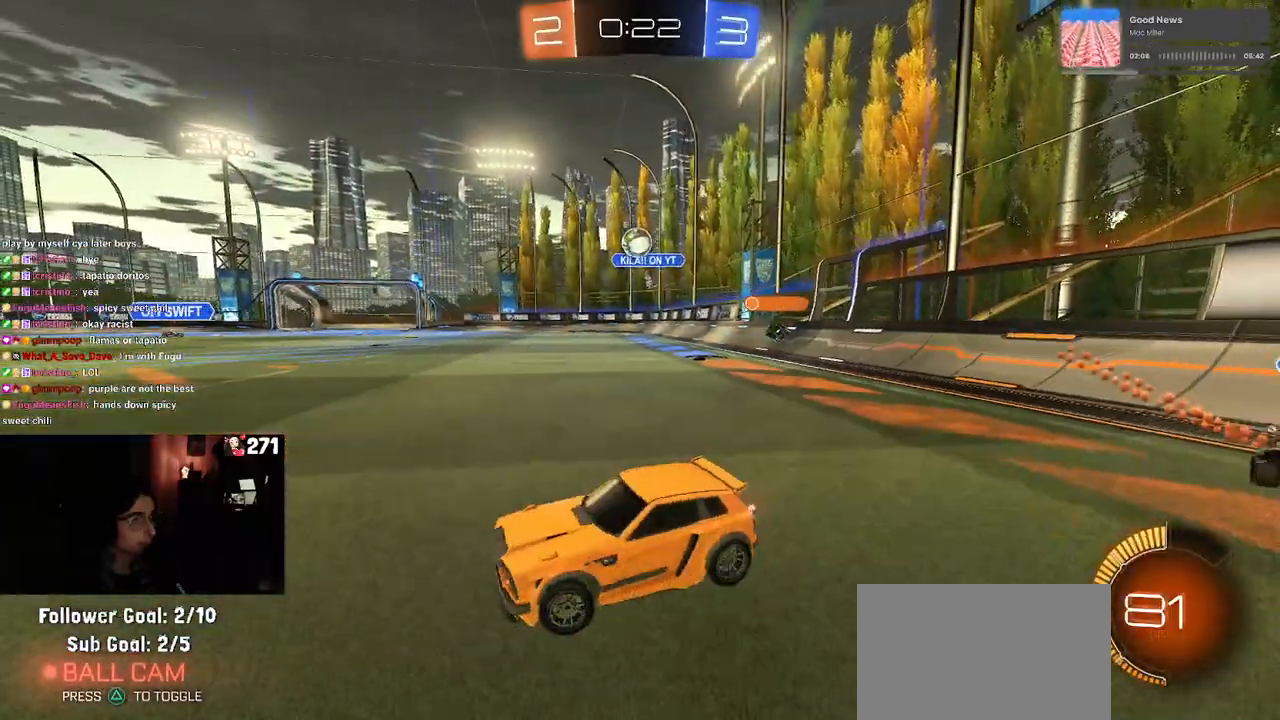
{"buttons": [], "left_stick": "center", "right_stick": "center", "events": [[50, "CROSS", "down"], [83, "left_stick", "down-right"], [217, "CROSS", "up"], [217, "L2", "up"], [217, "left_stick", "center"], [250, "CROSS", "down"], [300, "R1", "down"], [333, "left_stick", "up"], [417, "CROSS", "up"], [417, "left_stick", "down-left"], [500, "R1", "up"], [500, "left_stick", "center"]]}
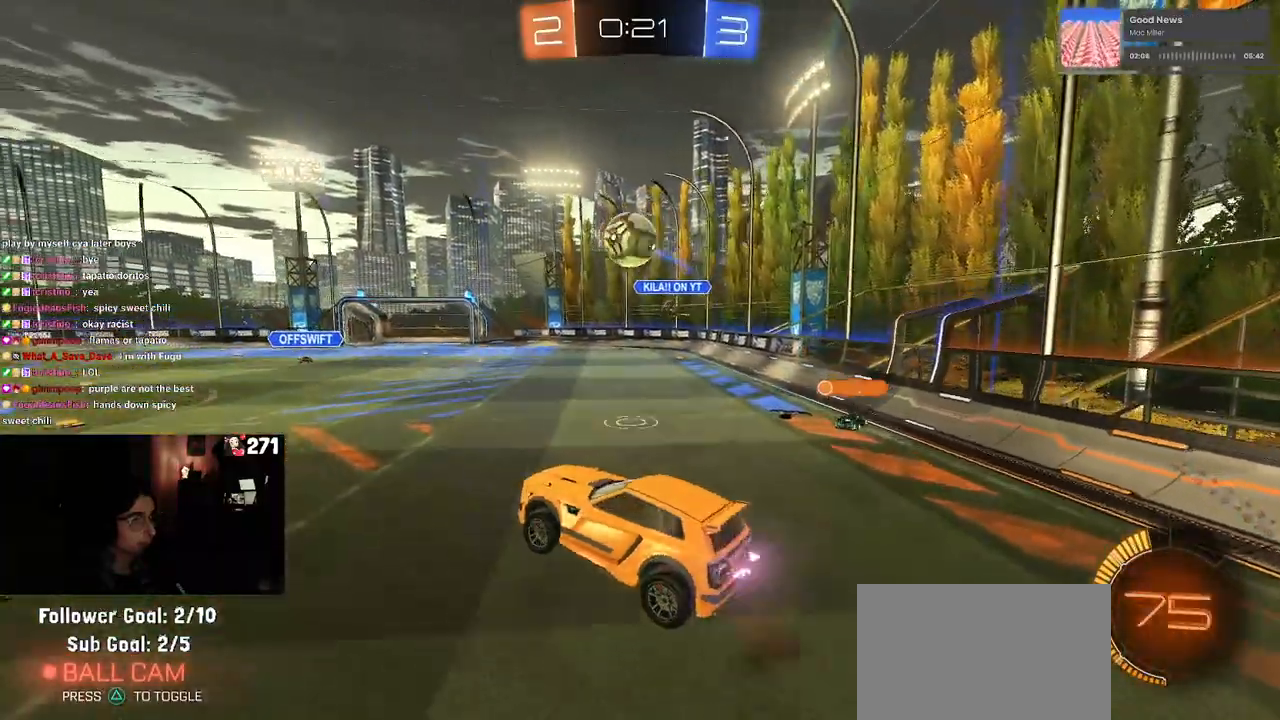
{"buttons": [], "left_stick": "center", "right_stick": "center", "events": [[83, "R1", "down"], [283, "left_stick", "up-left"], [333, "left_stick", "up"], [450, "R1", "up"], [500, "left_stick", "center"]]}
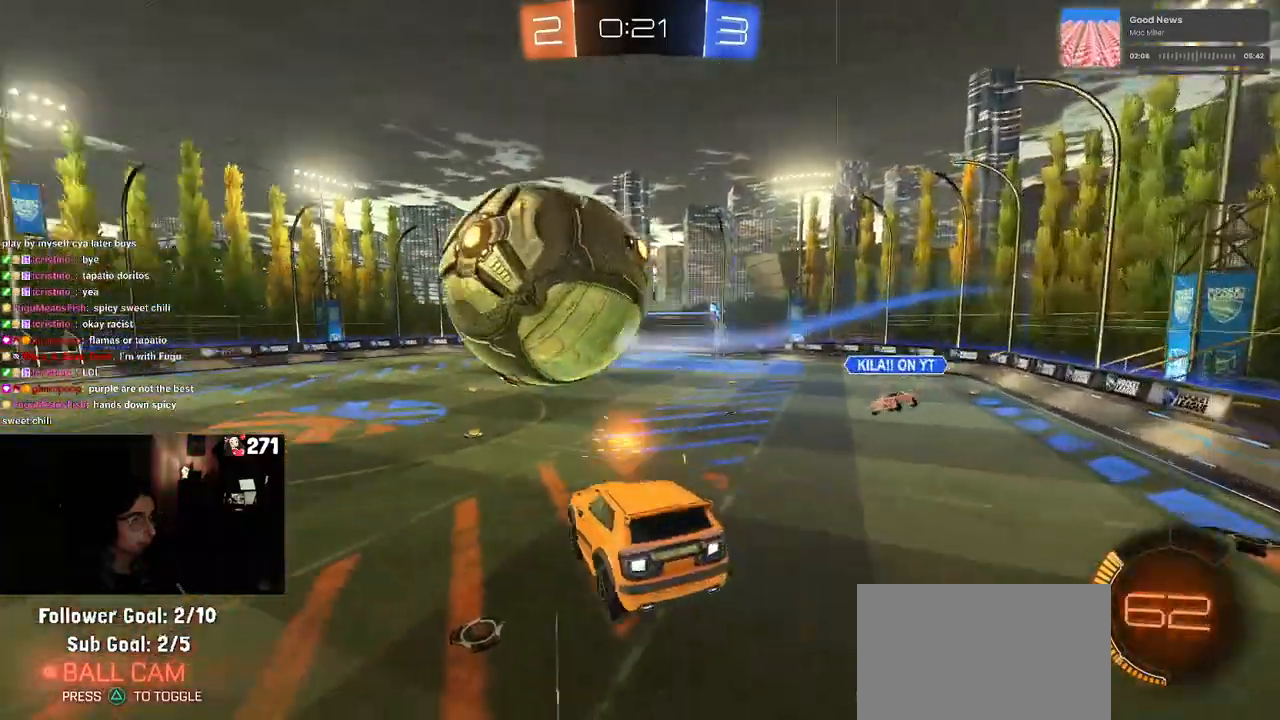
{"buttons": [], "left_stick": "center", "right_stick": "center", "events": [[333, "left_stick", "down-right"], [500, "left_stick", "center"]]}
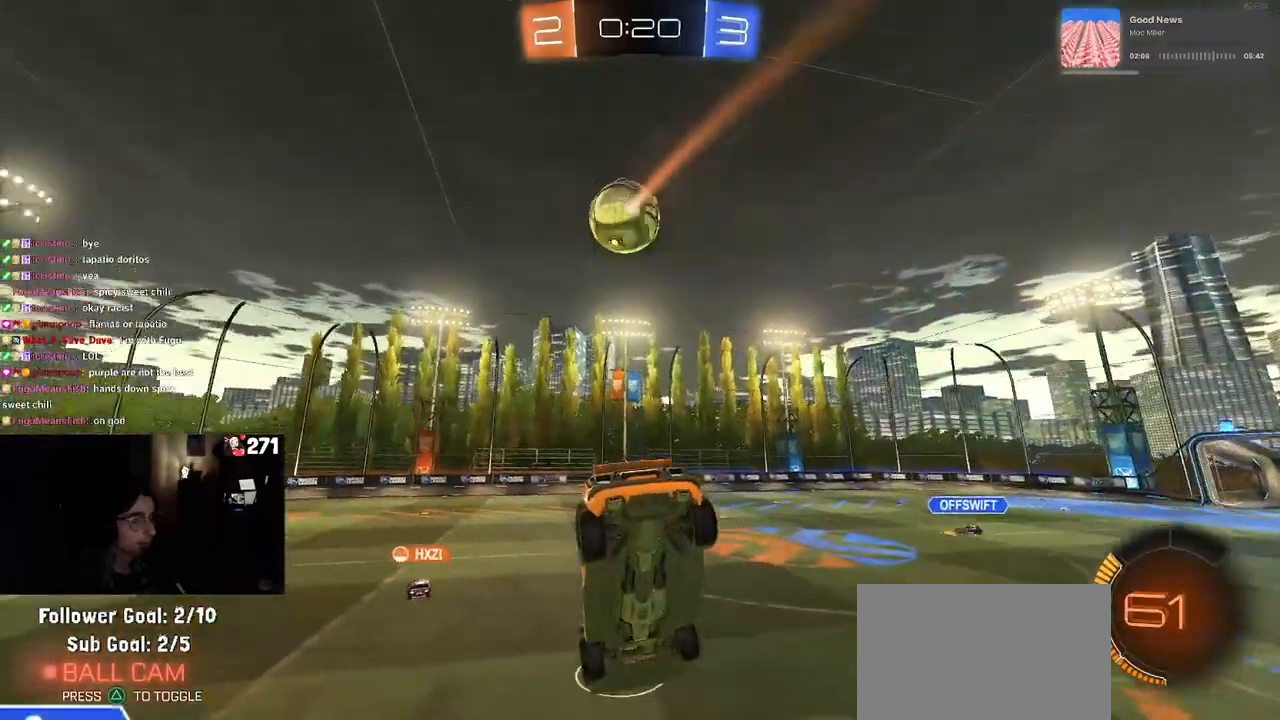
{"buttons": [], "left_stick": "center", "right_stick": "center", "events": [[100, "left_stick", "down"], [183, "SQUARE", "down"], [267, "SQUARE", "up"], [267, "left_stick", "center"], [333, "left_stick", "left"], [483, "left_stick", "center"]]}
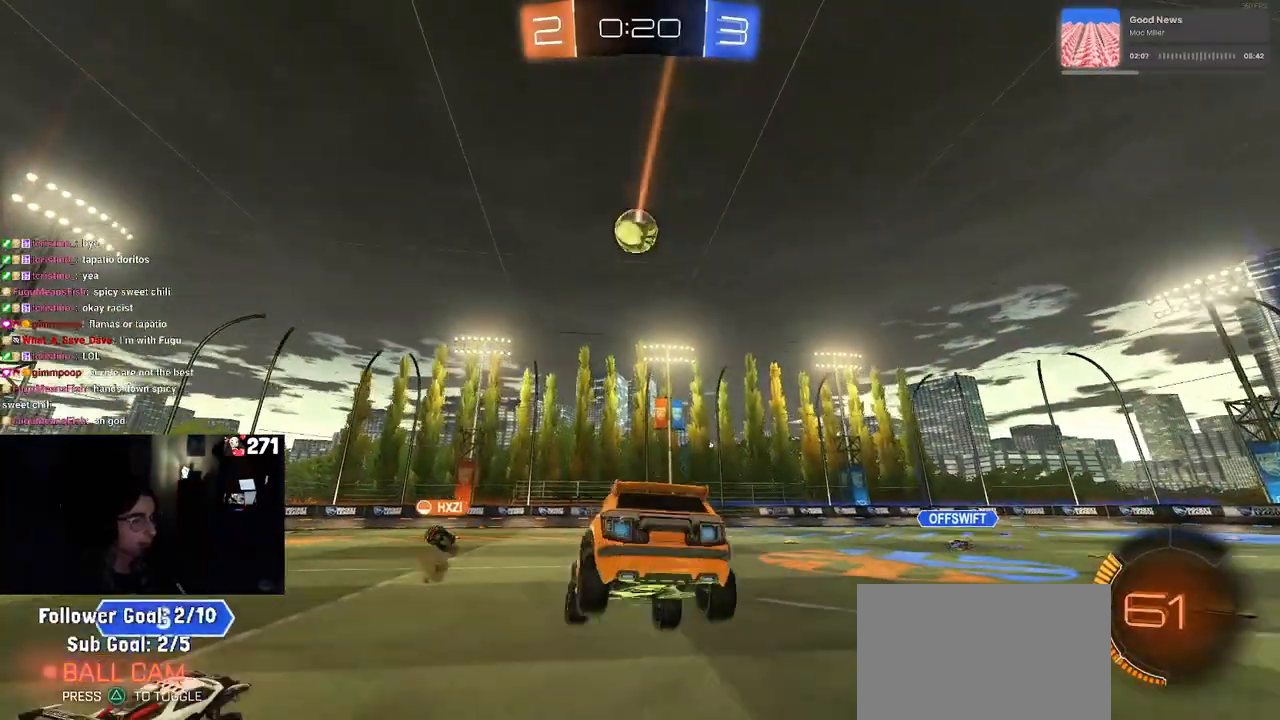
{"buttons": [], "left_stick": "left", "right_stick": "center", "events": [[267, "left_stick", "left"]]}
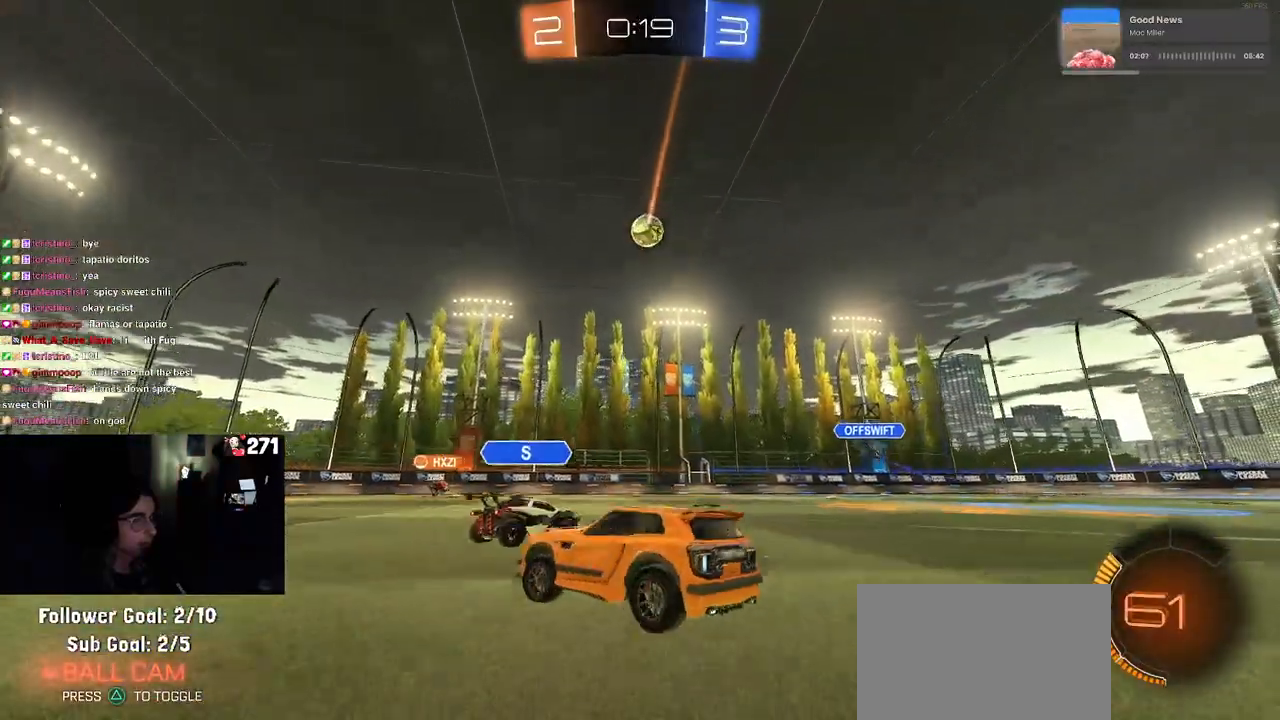
{"buttons": [], "left_stick": "left", "right_stick": "center", "events": [[250, "left_stick", "right"], [450, "left_stick", "center"], [500, "left_stick", "left"]]}
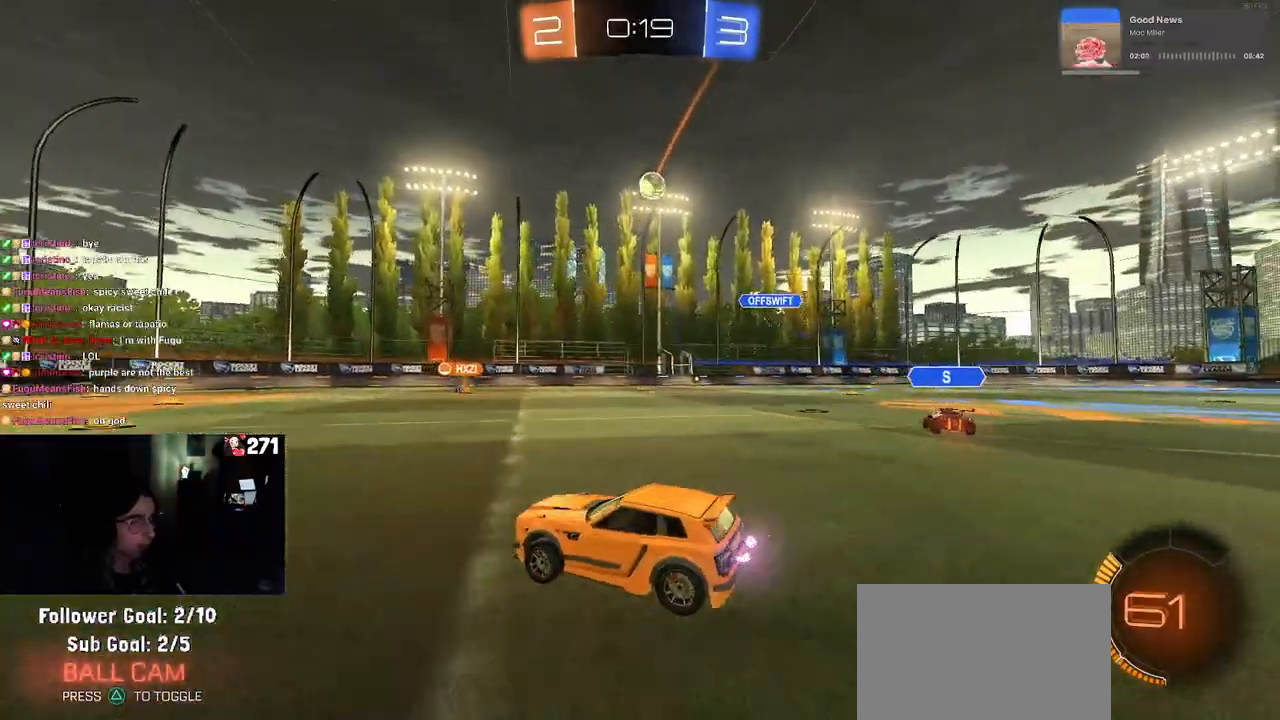
{"buttons": [], "left_stick": "center", "right_stick": "center", "events": [[167, "left_stick", "center"], [233, "left_stick", "right"], [483, "left_stick", "center"]]}
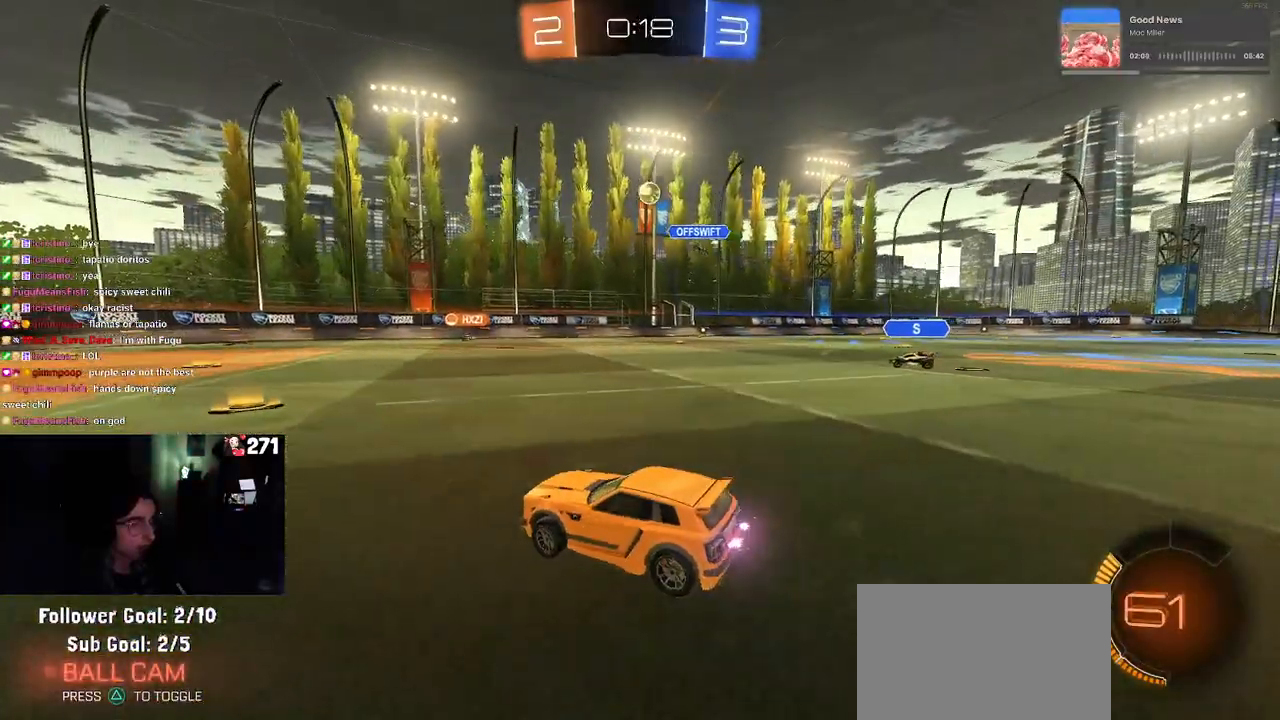
{"buttons": [], "left_stick": "right", "right_stick": "center", "events": [[267, "left_stick", "right"]]}
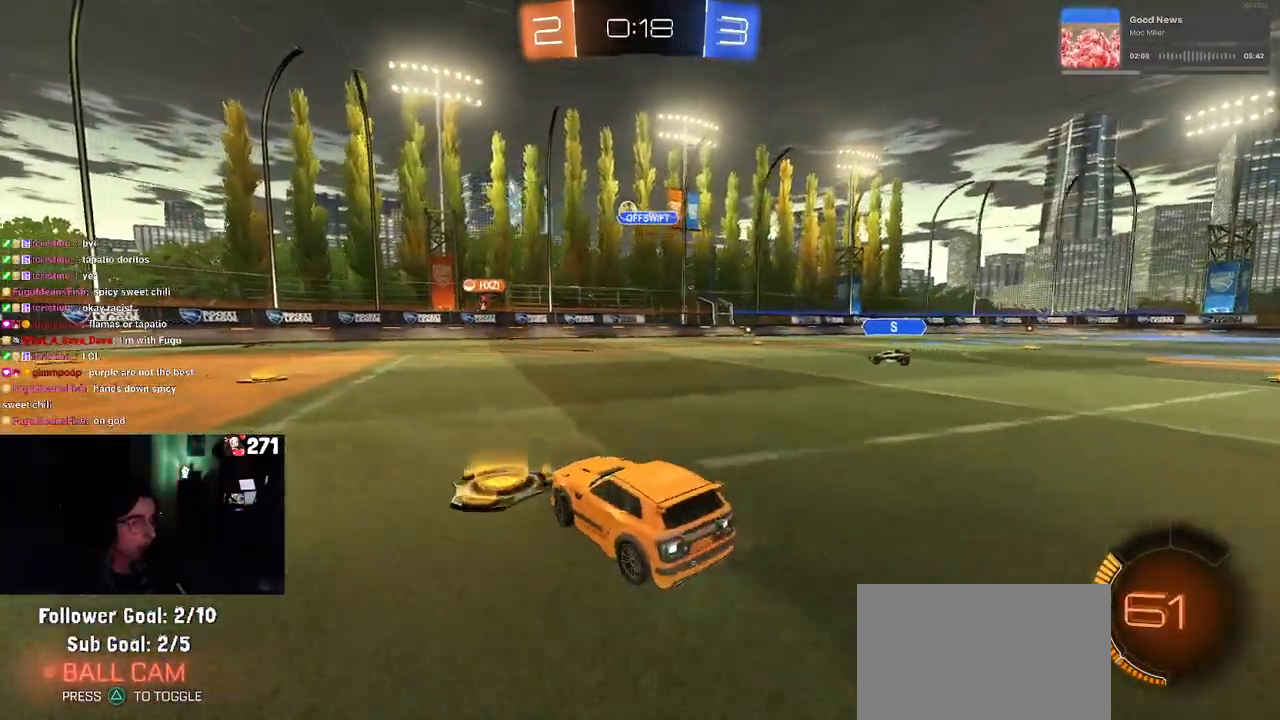
{"buttons": ["L2"], "left_stick": "left", "right_stick": "center", "events": [[17, "left_stick", "center"], [150, "left_stick", "right"], [317, "left_stick", "left"], [383, "L2", "down"]]}
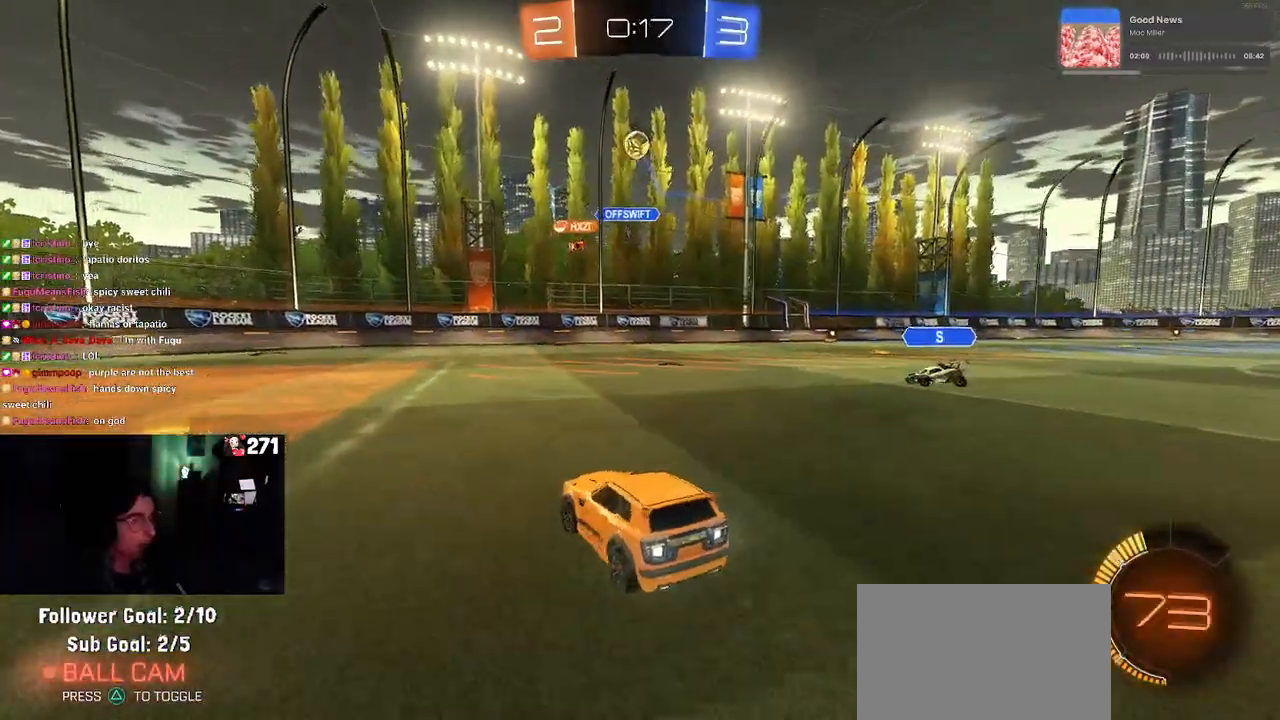
{"buttons": ["CROSS", "R1"], "left_stick": "down-right", "right_stick": "center", "events": [[167, "CROSS", "down"], [233, "L2", "up"], [300, "left_stick", "down"], [367, "CROSS", "up"], [383, "left_stick", "center"], [400, "CROSS", "down"], [417, "R1", "down"], [450, "left_stick", "down-right"]]}
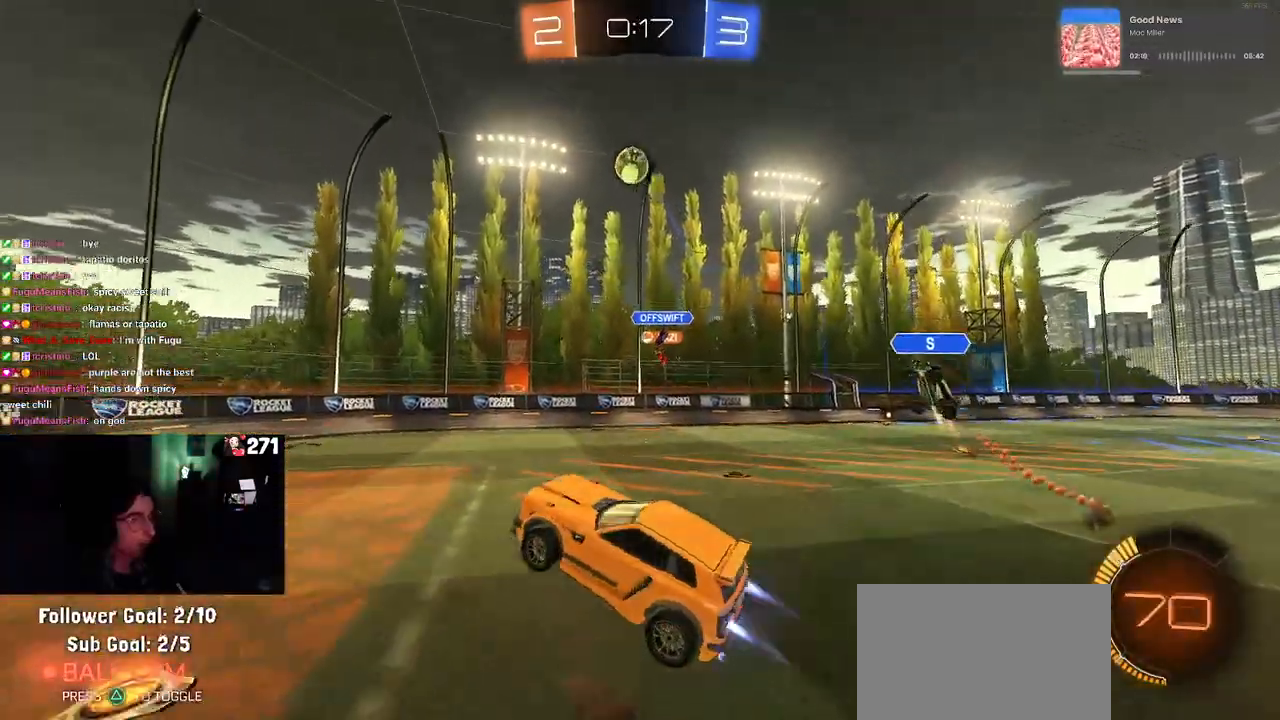
{"buttons": ["CROSS", "R1"], "left_stick": "center", "right_stick": "center", "events": [[33, "L1", "down"], [117, "left_stick", "up"], [200, "L1", "up"], [333, "left_stick", "right"], [450, "left_stick", "center"]]}
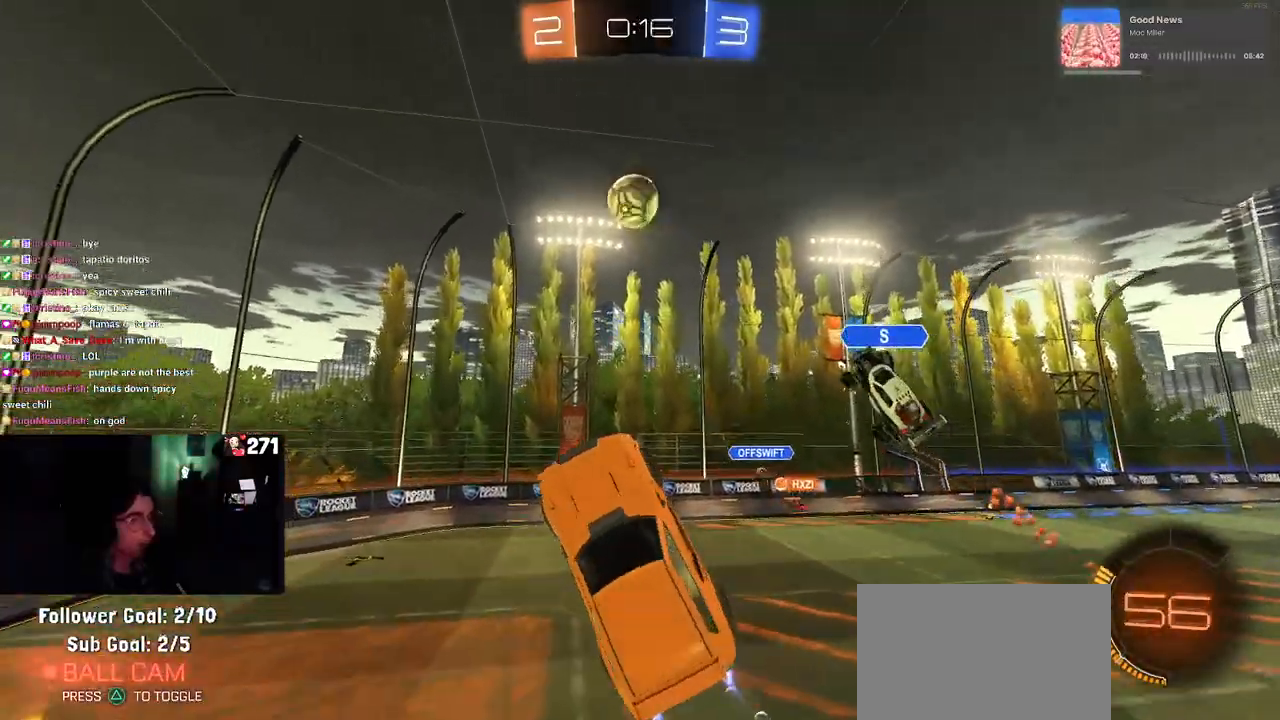
{"buttons": ["CROSS", "L1", "R1"], "left_stick": "up-left", "right_stick": "center", "events": [[167, "left_stick", "left"], [250, "left_stick", "up-left"], [367, "L1", "down"]]}
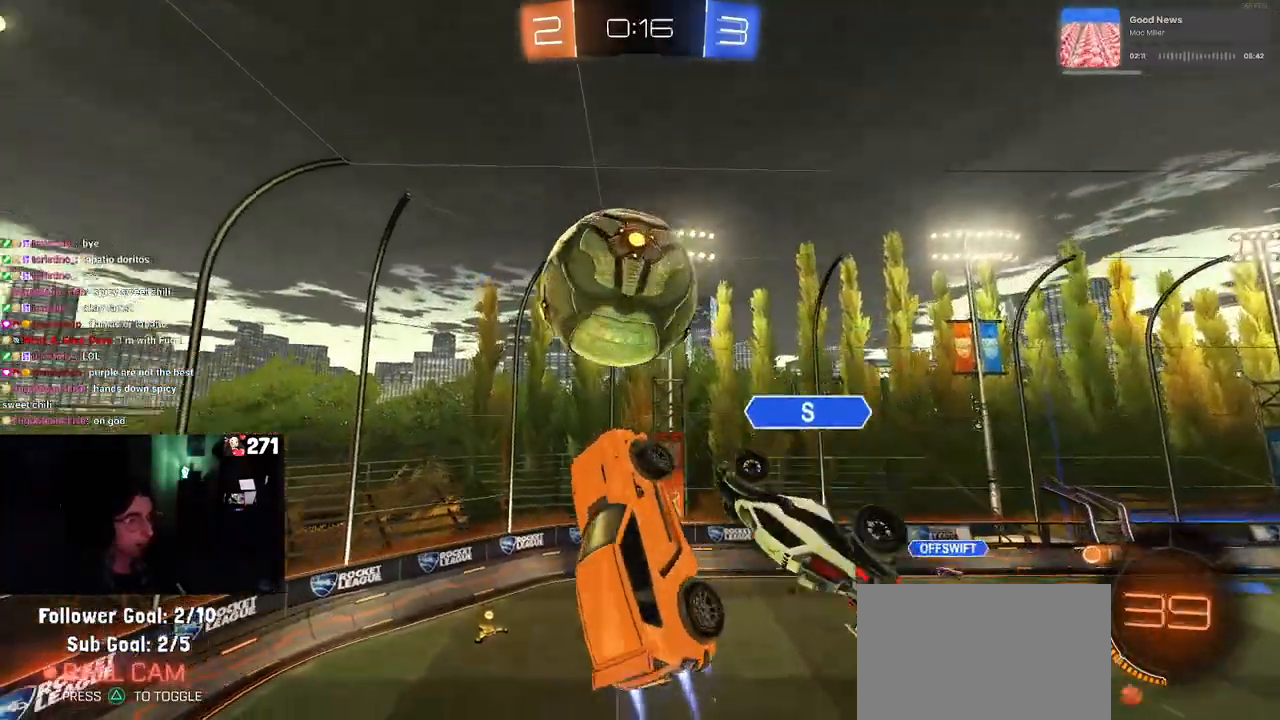
{"buttons": [], "left_stick": "right", "right_stick": "center", "events": [[67, "CROSS", "up"], [117, "left_stick", "left"], [133, "R1", "up"], [300, "left_stick", "center"], [367, "left_stick", "right"], [483, "L1", "up"]]}
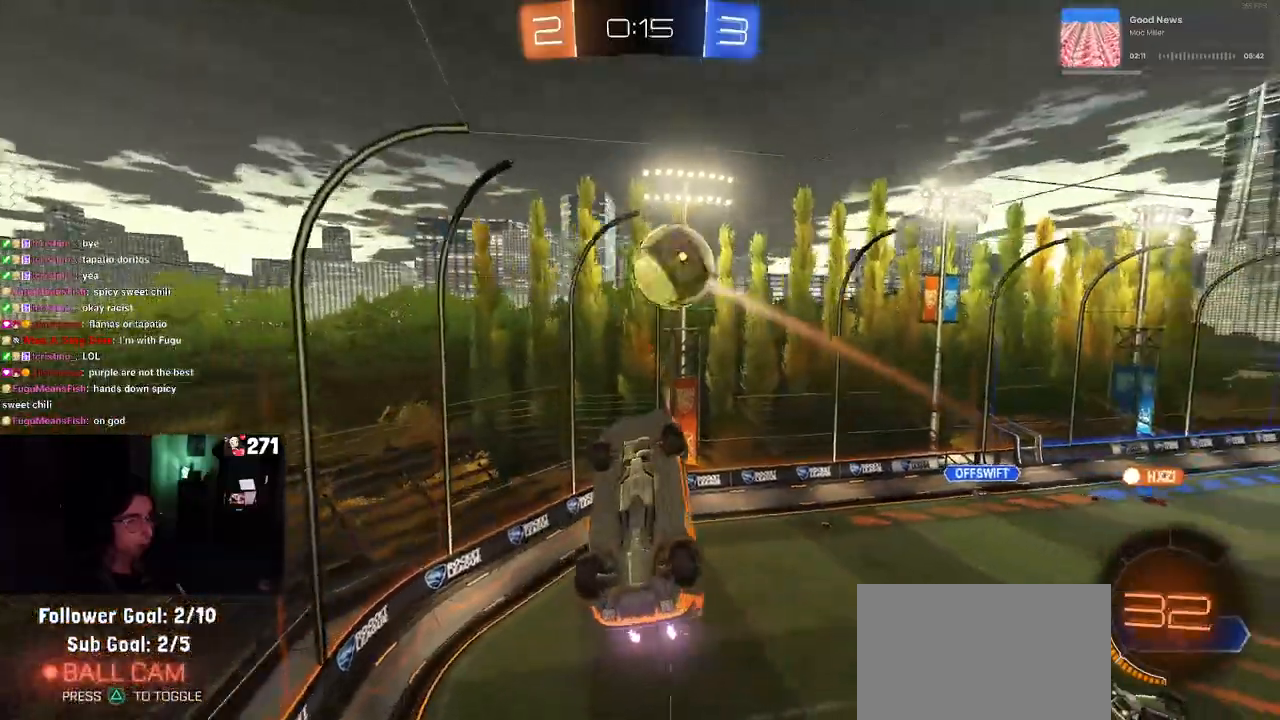
{"buttons": [], "left_stick": "right", "right_stick": "center", "events": []}
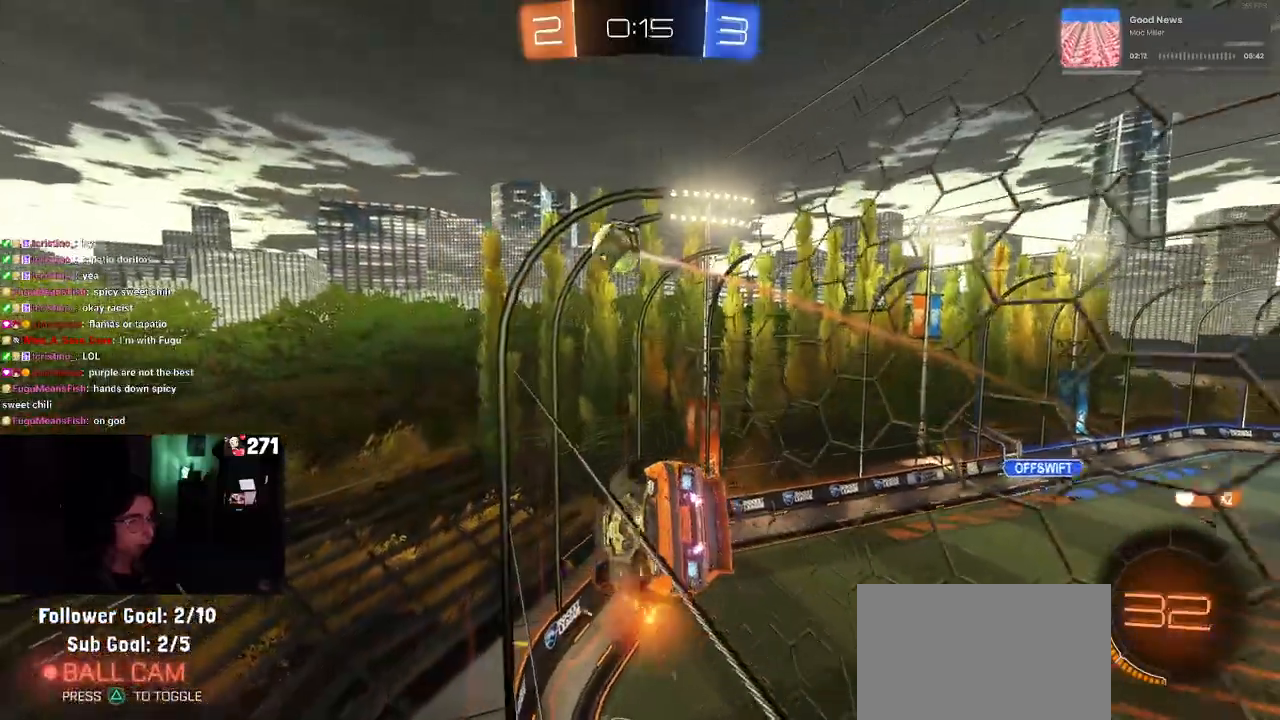
{"buttons": ["CROSS", "R1"], "left_stick": "down", "right_stick": "center", "events": [[67, "left_stick", "up-right"], [233, "left_stick", "center"], [283, "R1", "down"], [383, "left_stick", "down"], [483, "CROSS", "down"]]}